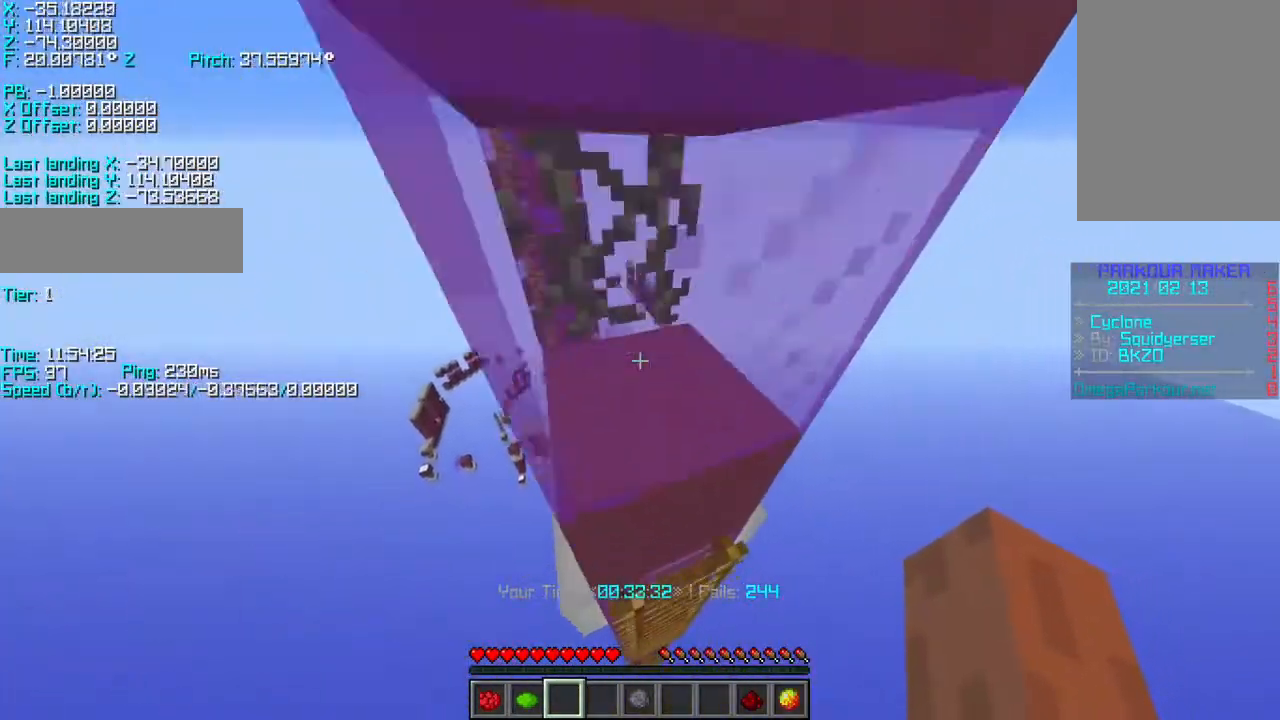
Gameplay with keyboard; each line is a JSON object with the keys held at the frame after it. "events" lists presses ("down") and releases ("up") of "a", "d", "r", "s", "shift", "space" and "w" between this image and that frame as [ms after this image, input, new state], when the widget could be followed in between. No other keys are recorded. Mouse input is not recorded.
{"keys": ["d", "shift", "w"], "events": [[183, "shift", "down"]]}
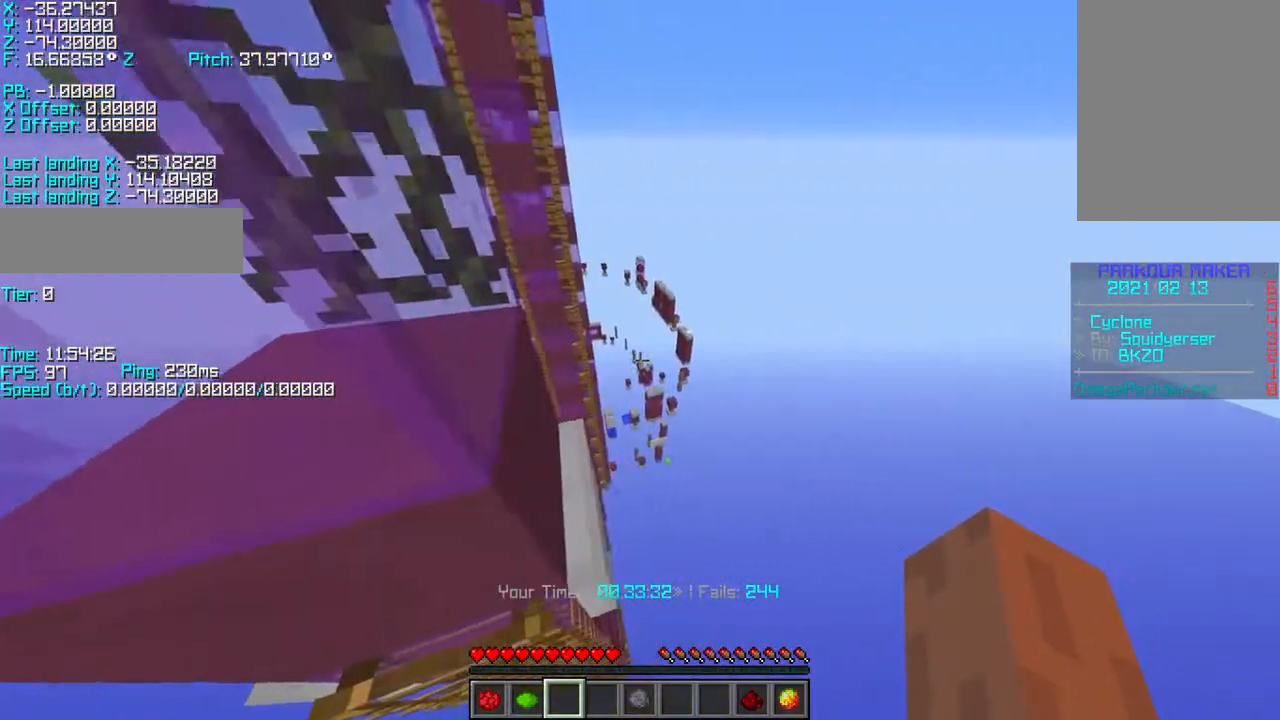
{"keys": ["r", "w"], "events": [[83, "d", "up"], [83, "space", "down"], [133, "shift", "up"], [167, "r", "down"], [167, "space", "up"]]}
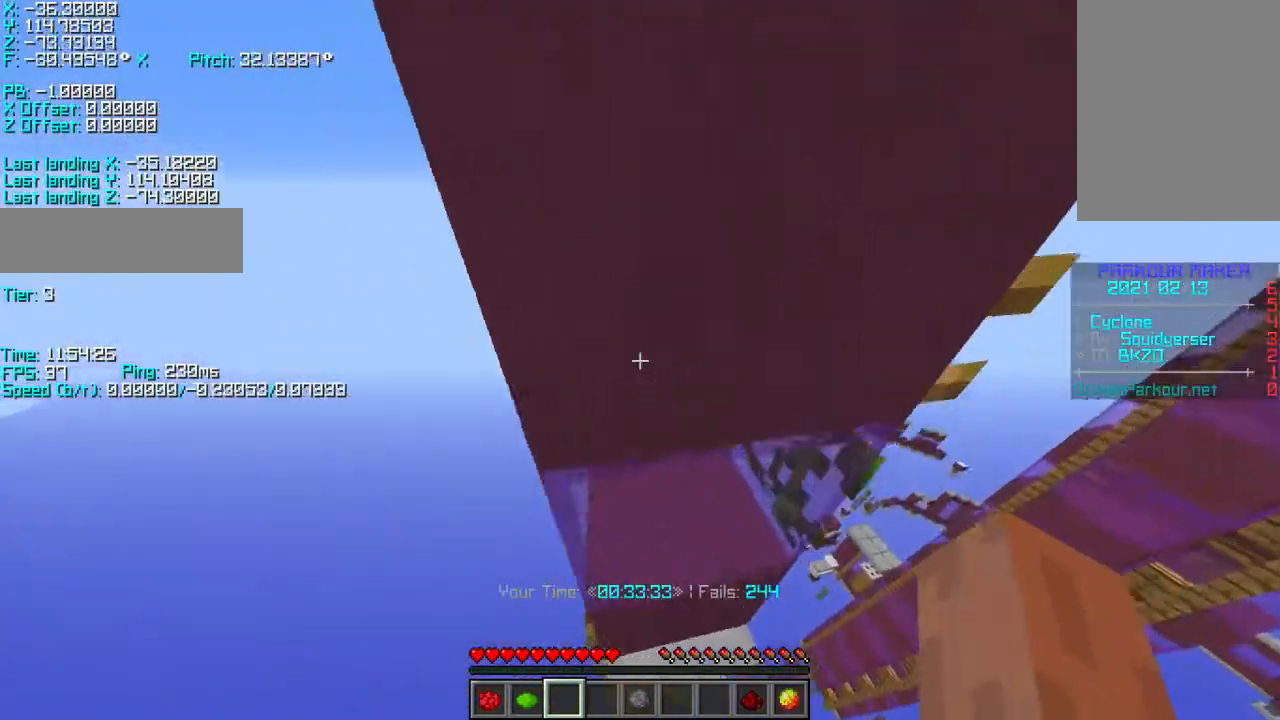
{"keys": ["d", "shift"], "events": [[33, "r", "up"], [133, "d", "down"], [233, "shift", "down"], [417, "w", "up"]]}
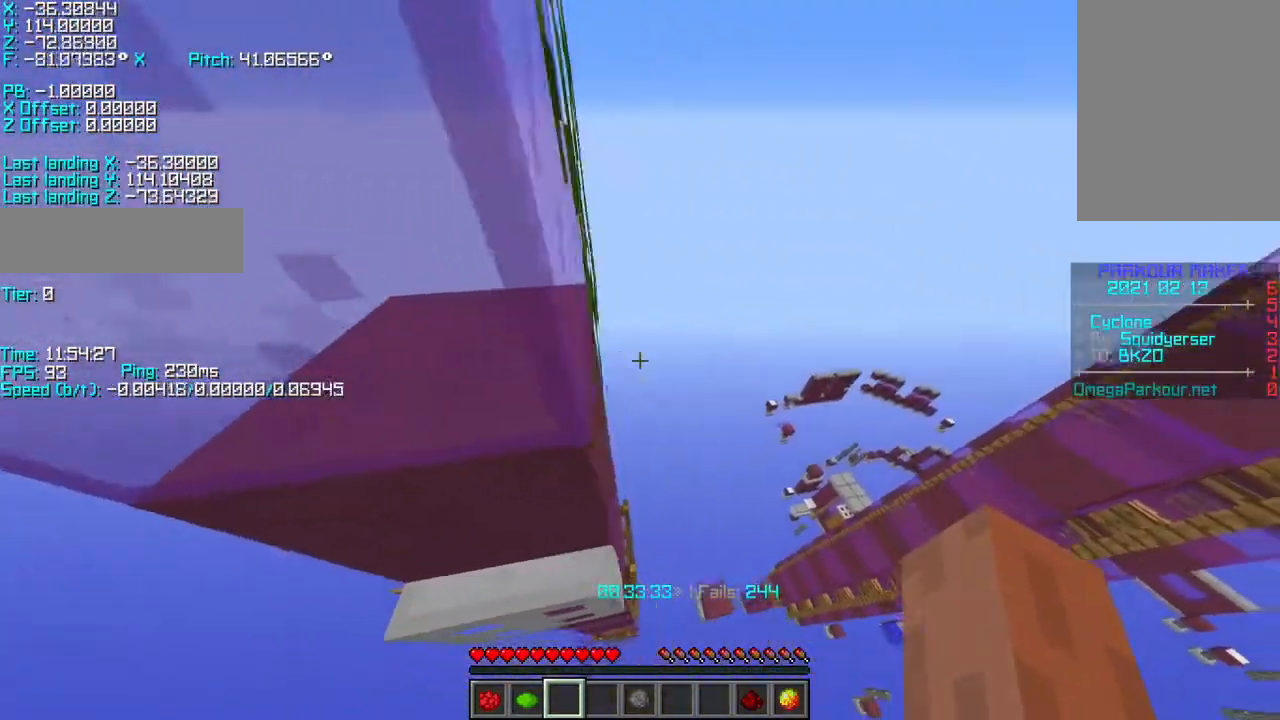
{"keys": ["shift"]}
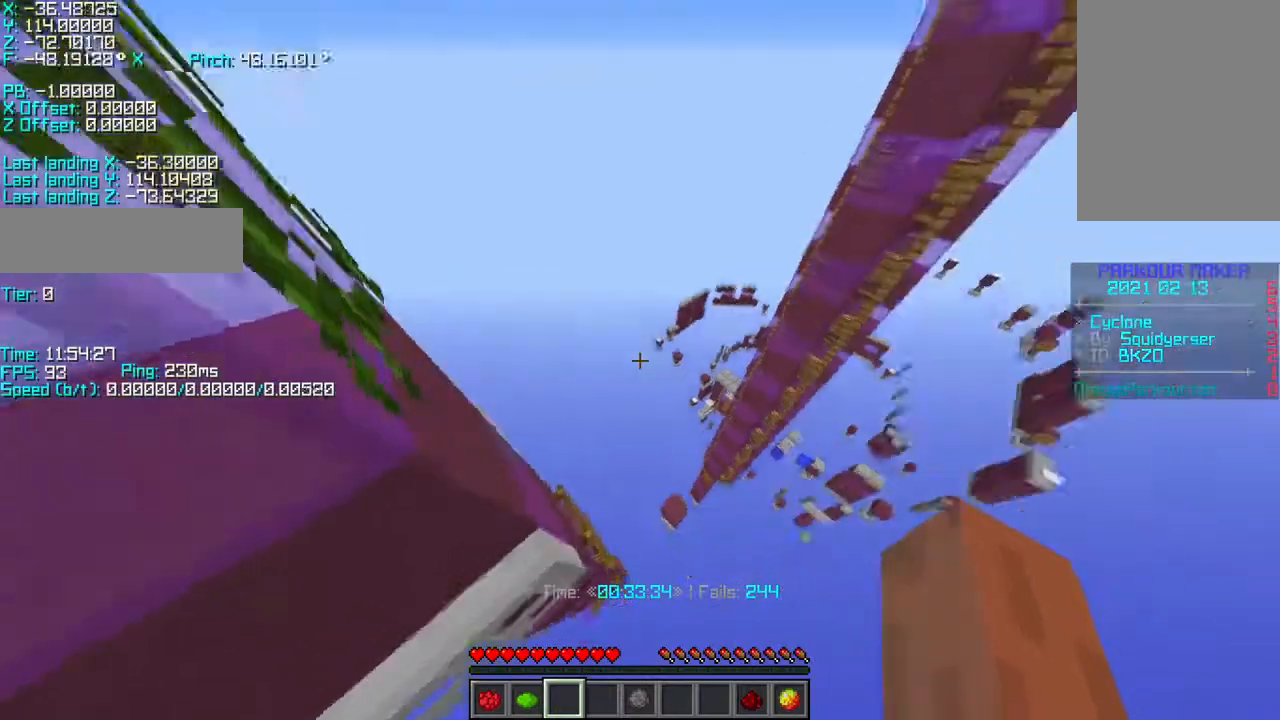
{"keys": [], "events": [[183, "shift", "up"], [333, "space", "down"], [433, "space", "up"]]}
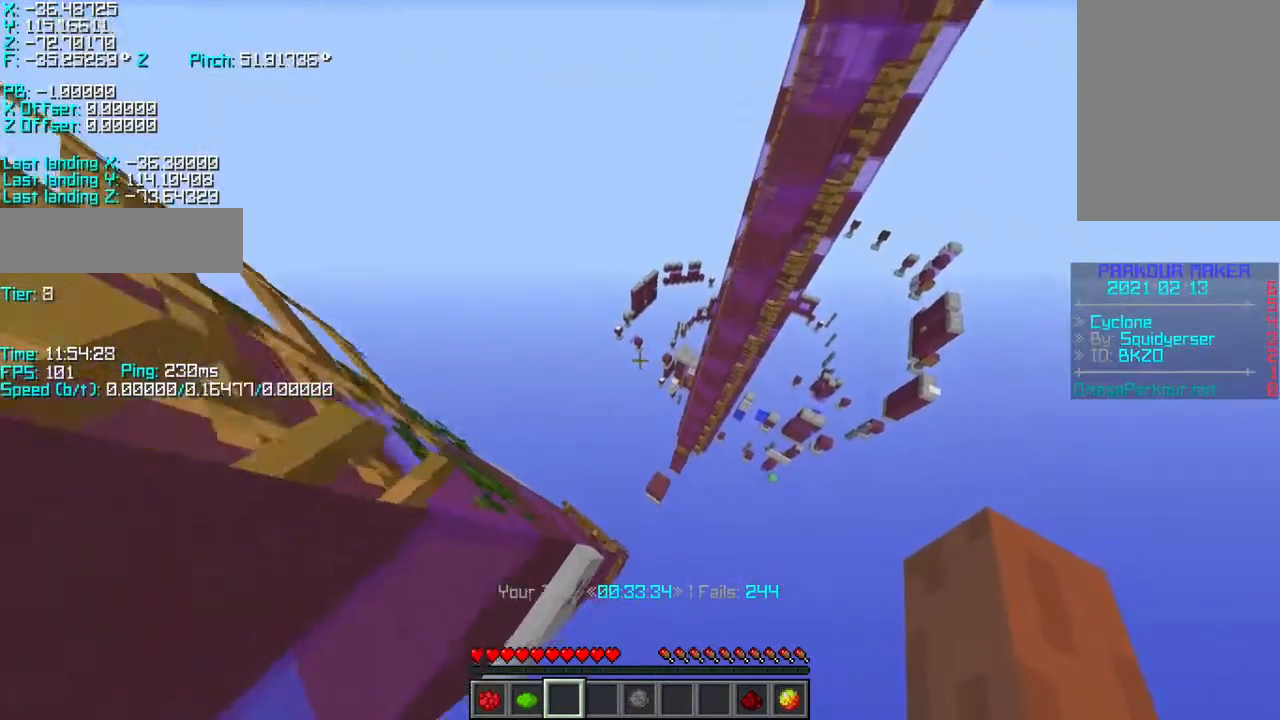
{"keys": ["space", "w"], "events": [[450, "space", "down"], [450, "w", "down"]]}
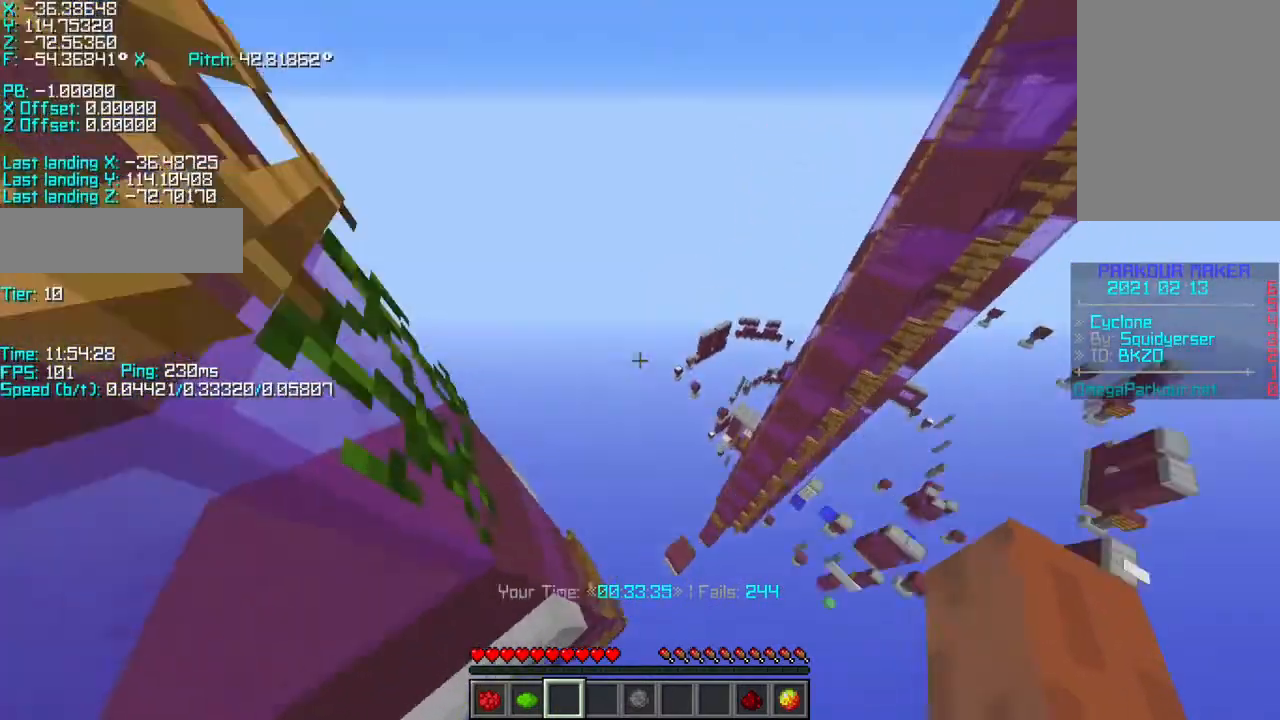
{"keys": ["a", "shift", "w"], "events": [[83, "space", "up"], [283, "a", "down"], [283, "shift", "down"]]}
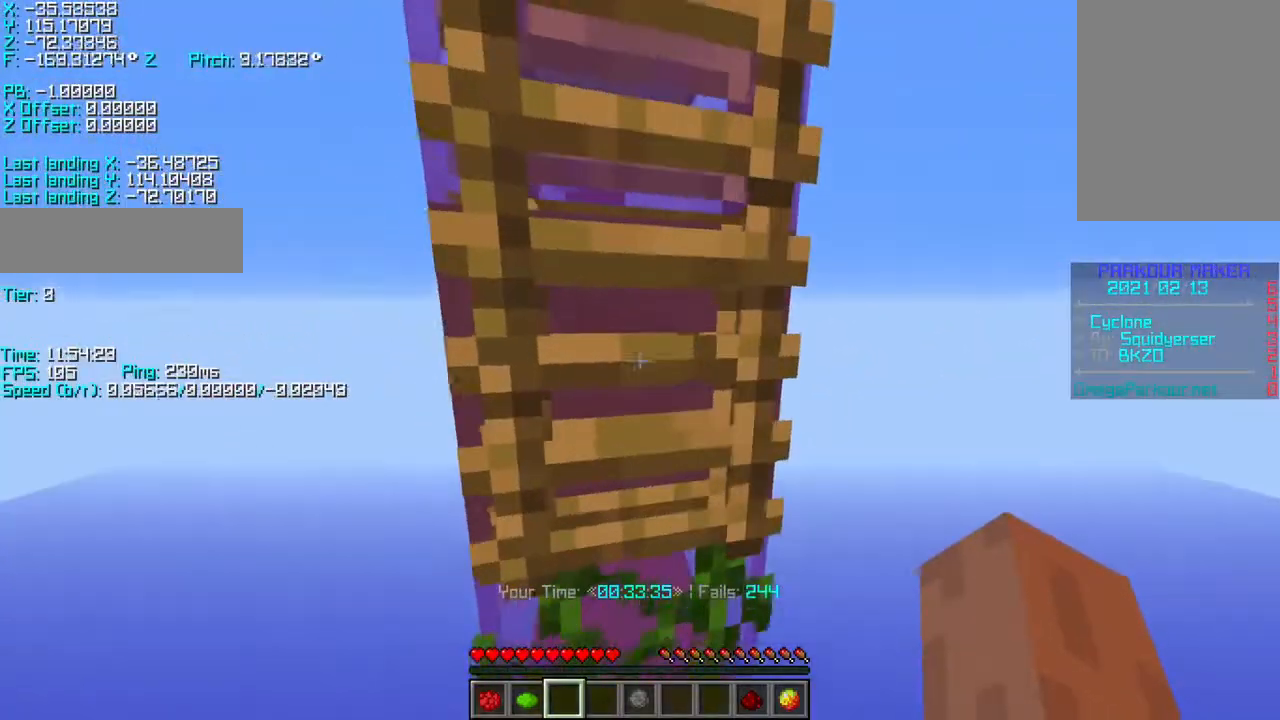
{"keys": ["r", "shift", "w"], "events": [[233, "r", "down"], [433, "a", "up"]]}
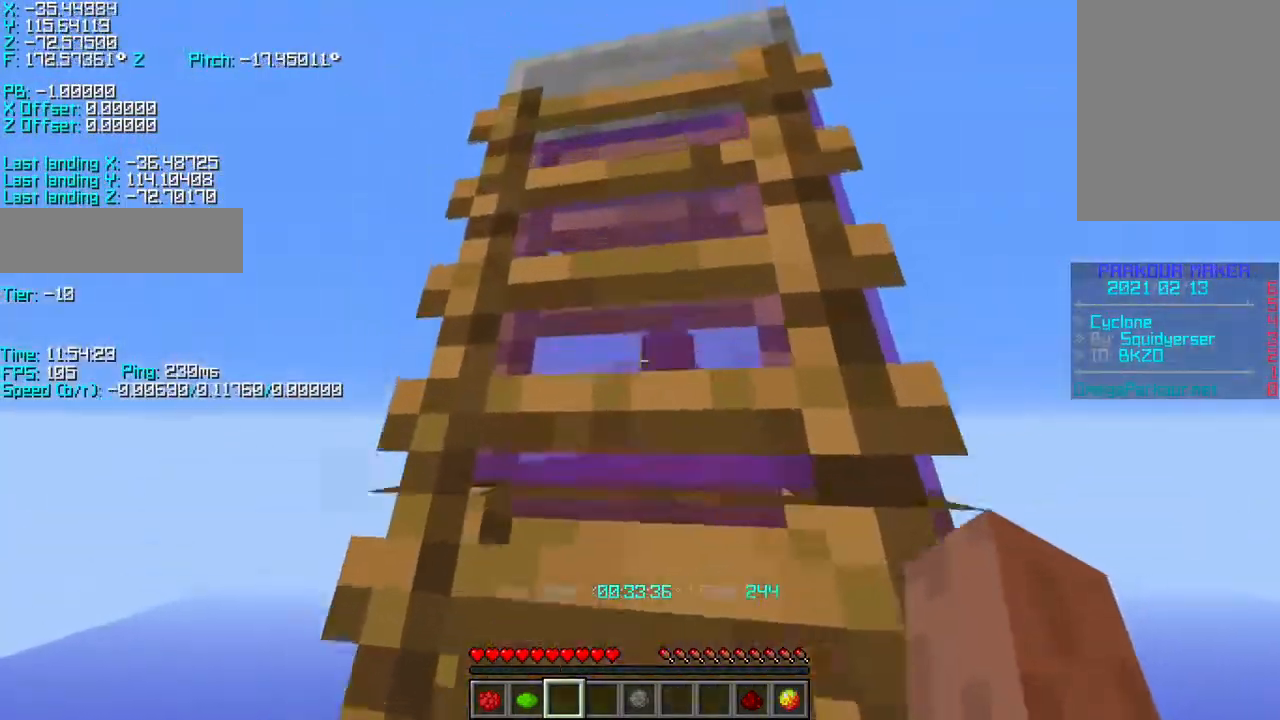
{"keys": ["r", "w"], "events": [[333, "shift", "up"]]}
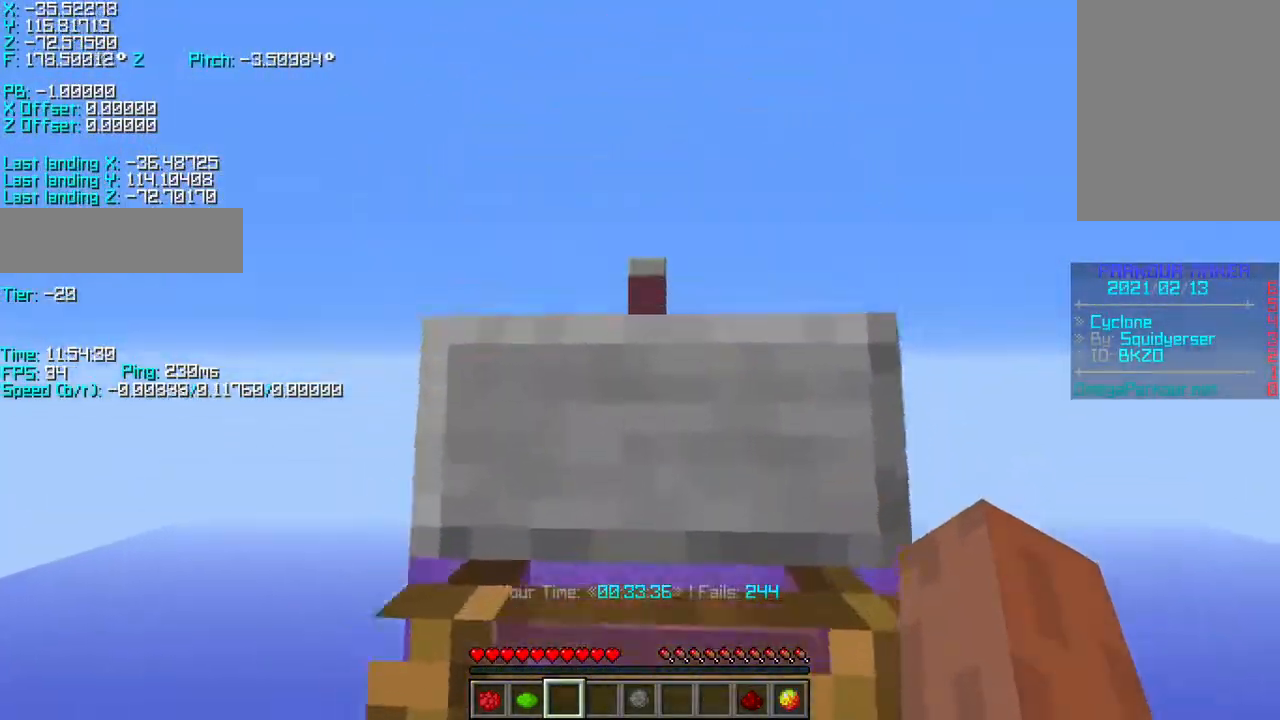
{"keys": ["r", "shift", "w"], "events": [[400, "shift", "down"]]}
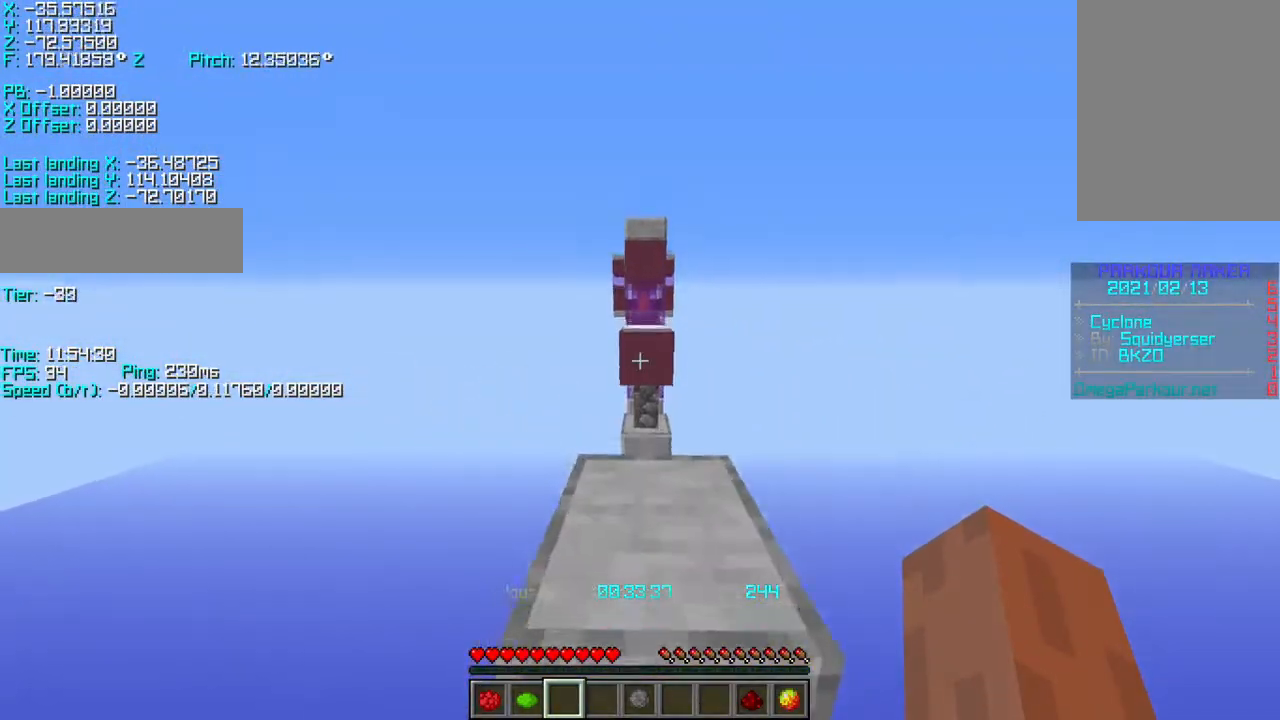
{"keys": ["shift"], "events": [[200, "a", "down"], [333, "r", "up"], [400, "w", "up"], [483, "a", "up"]]}
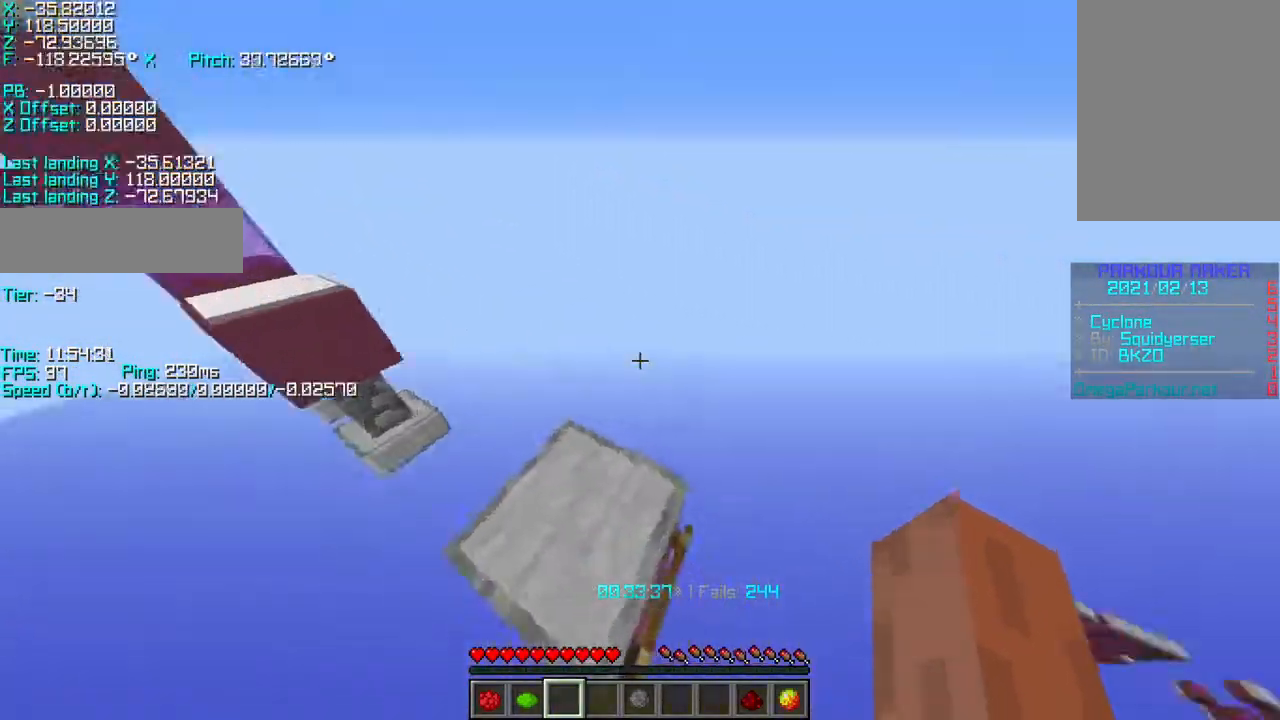
{"keys": ["d", "s", "shift"], "events": [[433, "d", "down"], [433, "s", "down"]]}
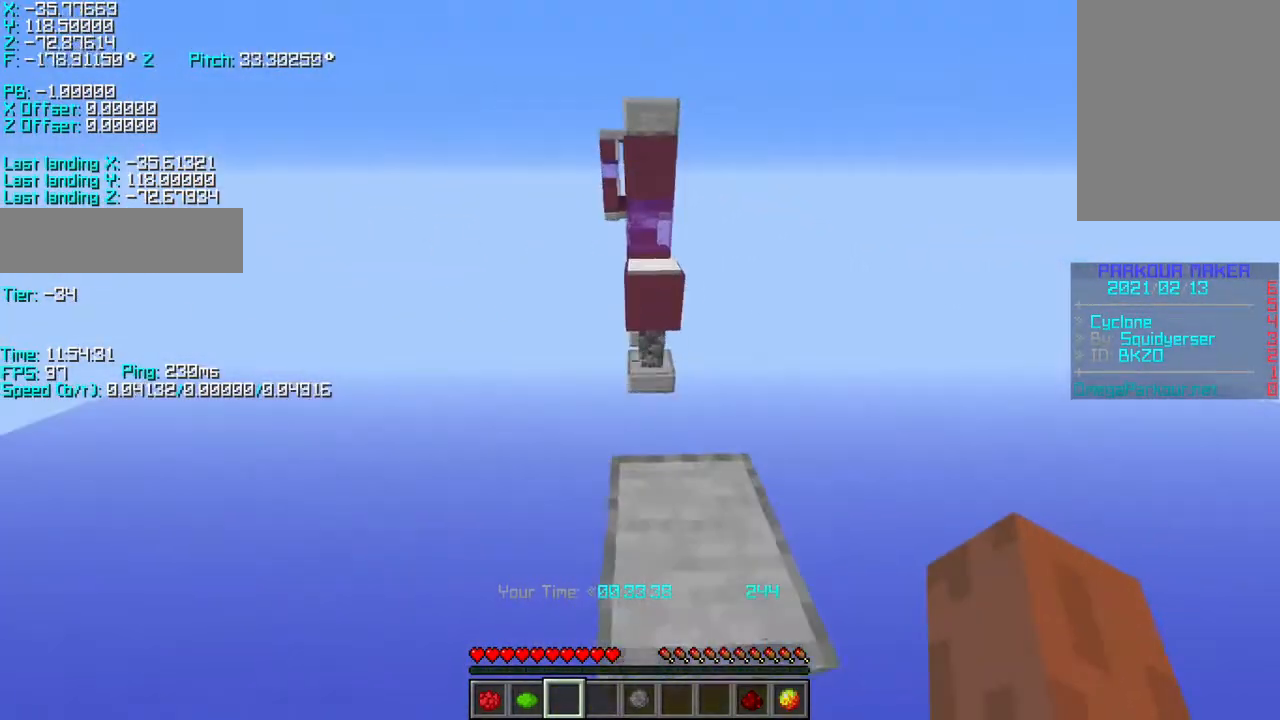
{"keys": ["shift"], "events": [[50, "d", "up"], [83, "s", "up"]]}
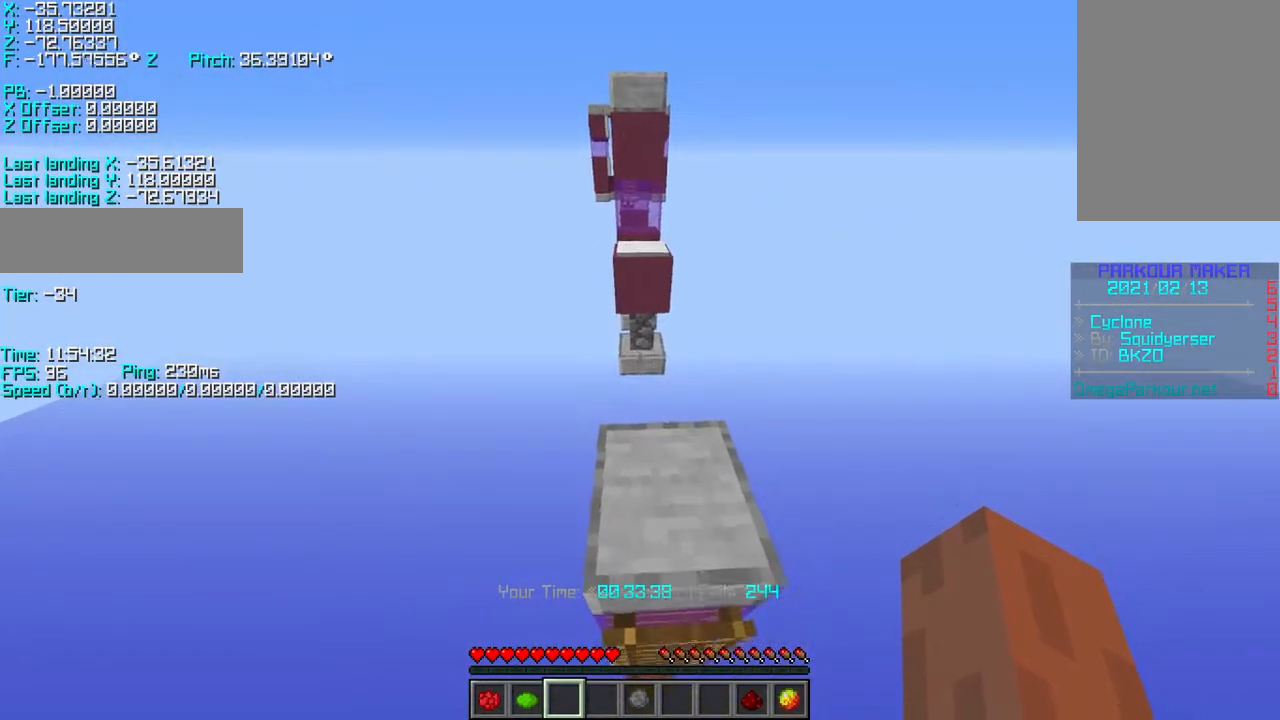
{"keys": ["shift"], "events": [[50, "s", "down"], [100, "s", "up"], [283, "s", "down"], [350, "s", "up"]]}
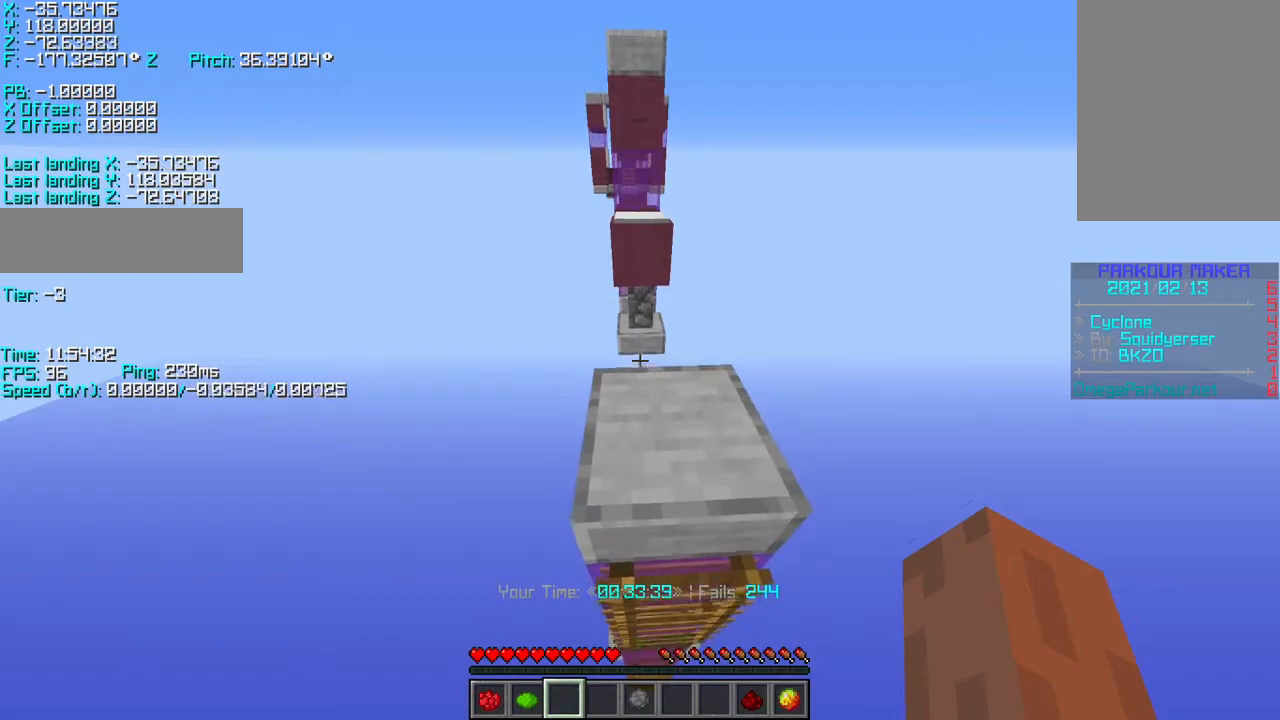
{"keys": ["shift"], "events": [[133, "w", "down"], [250, "w", "up"]]}
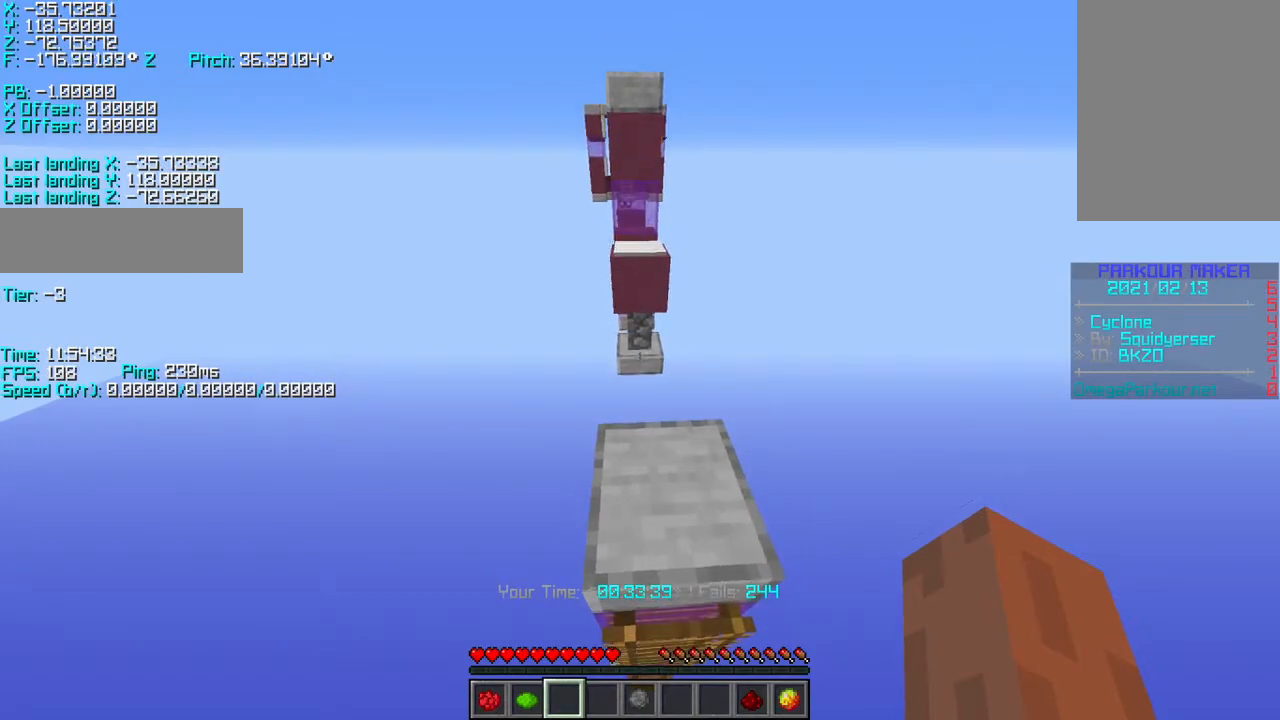
{"keys": [], "events": [[33, "shift", "up"], [150, "space", "down"], [250, "space", "up"]]}
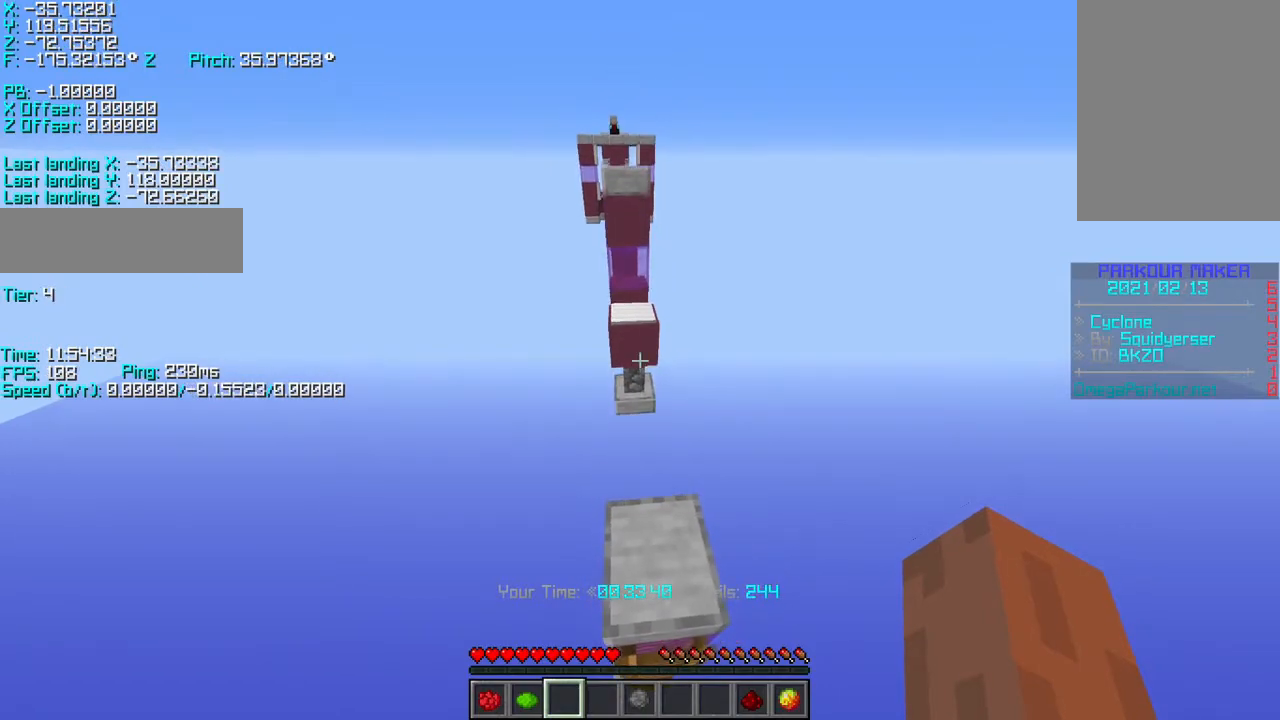
{"keys": ["r", "w"], "events": [[267, "space", "down"], [267, "w", "down"], [350, "space", "up"], [400, "r", "down"]]}
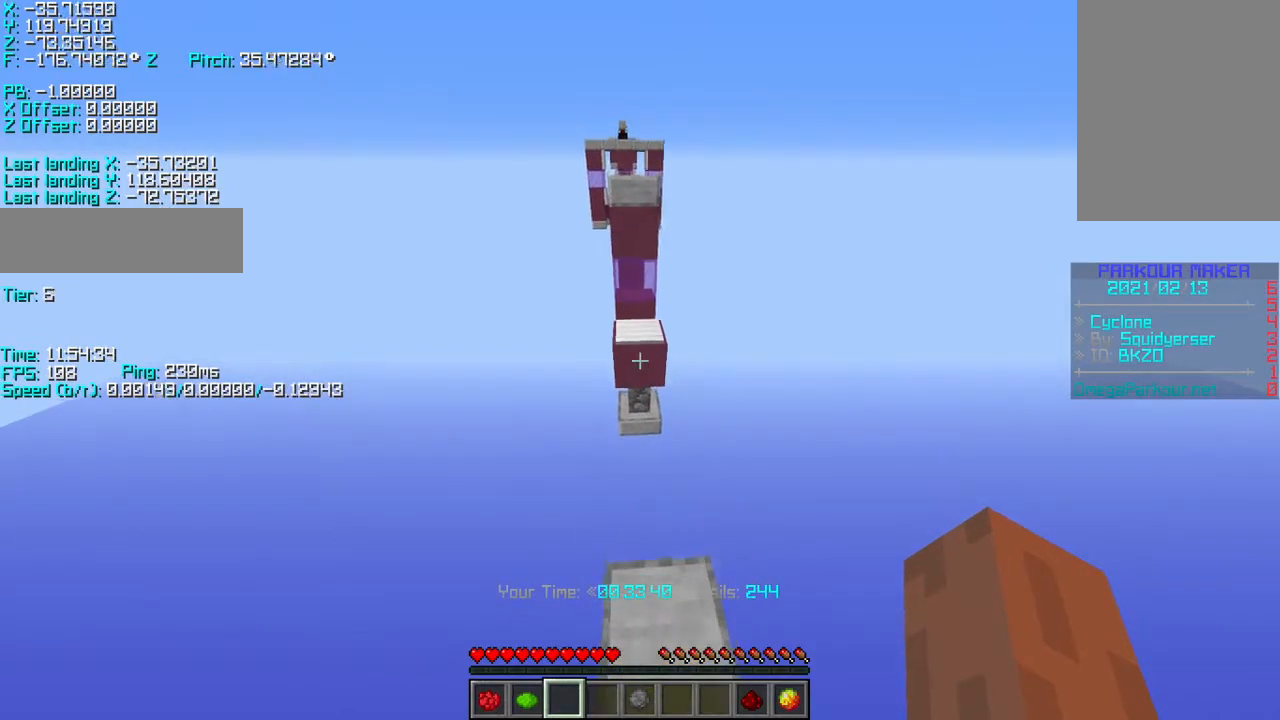
{"keys": ["r", "w"], "events": [[300, "space", "down"], [450, "space", "up"]]}
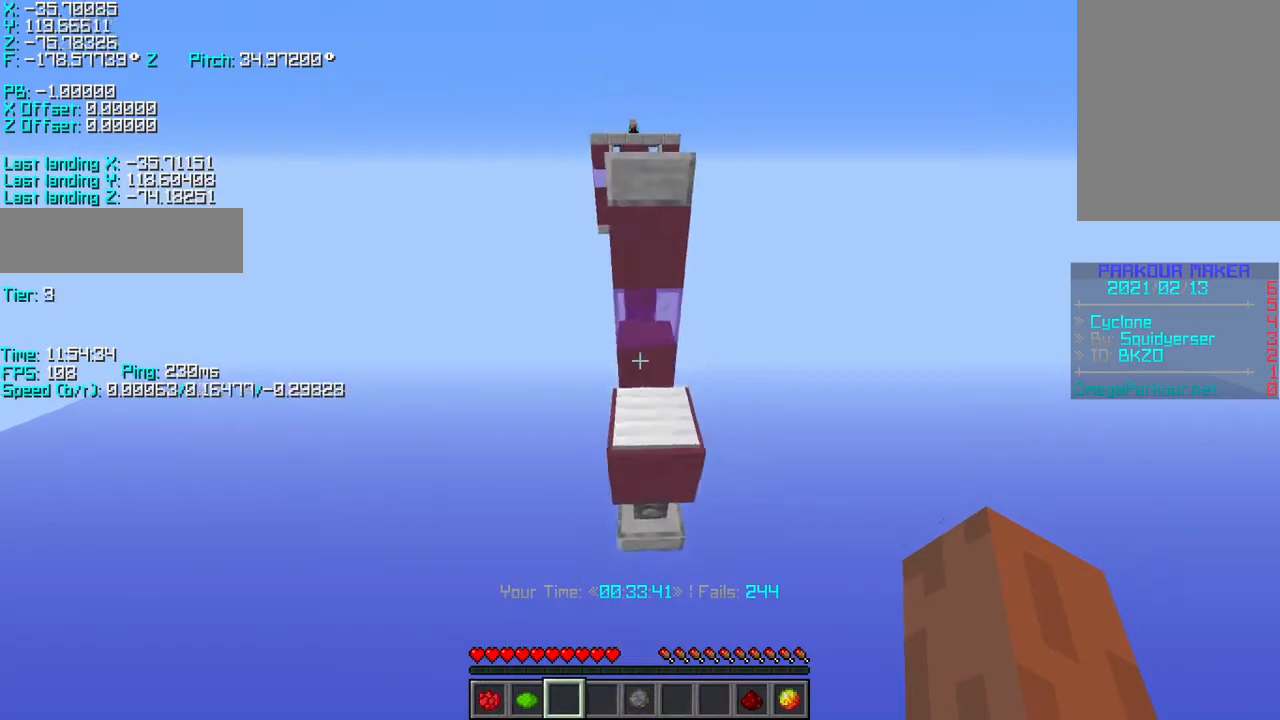
{"keys": ["d", "s", "shift"], "events": [[300, "r", "up"], [300, "shift", "down"], [300, "w", "up"], [400, "d", "down"], [400, "s", "down"]]}
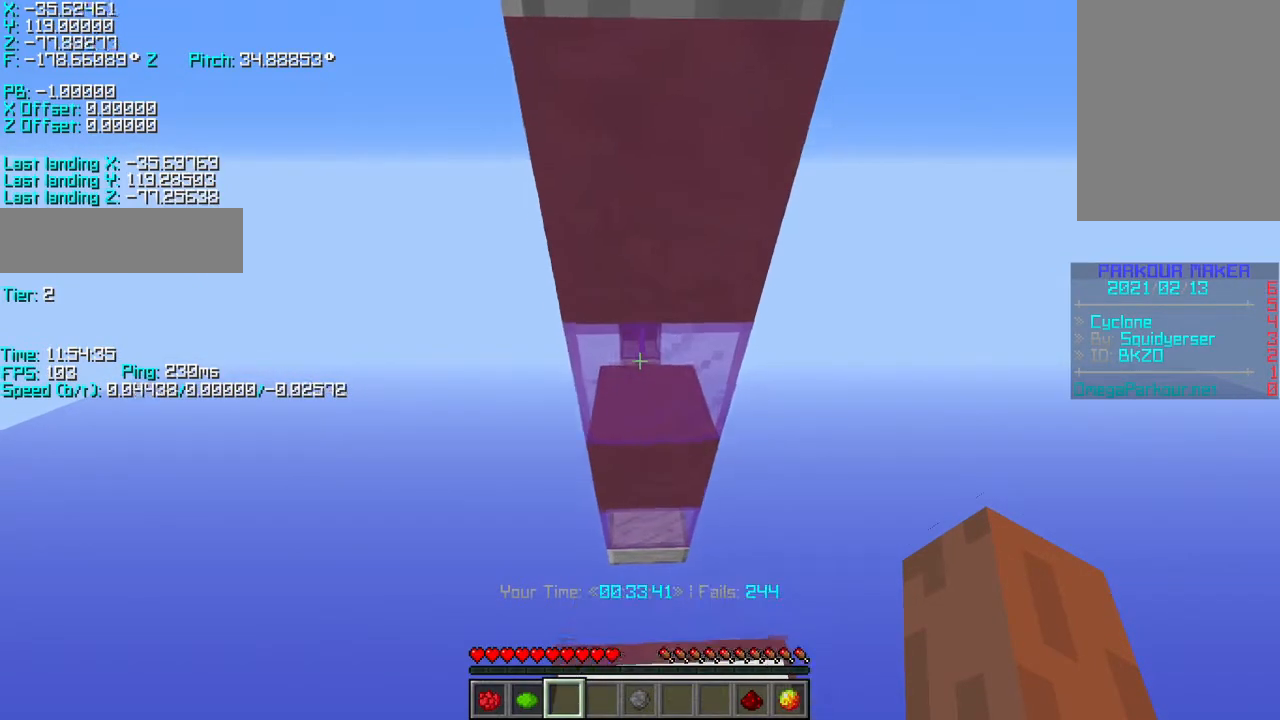
{"keys": [], "events": [[150, "d", "up"], [150, "s", "up"], [217, "shift", "up"]]}